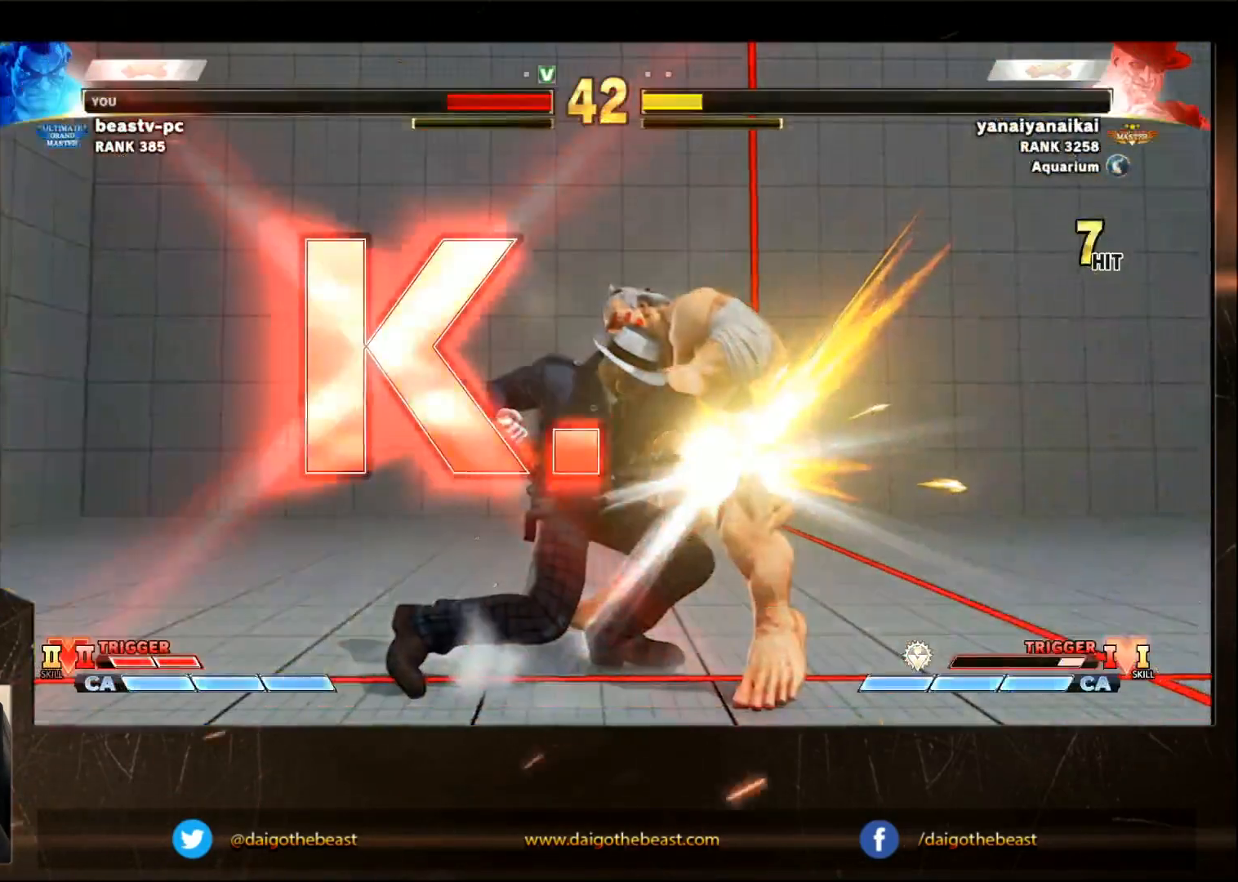
Gameplay with a controller (arcade stick); each line is a JSON object with the inputs held at the frame after it. "events" lists button and stick changes between this image and that frame as [ms after this image, input, new state], when the widget could be followed in between. Not read: L3 R3.
{"buttons": [], "left_stick": "center", "events": []}
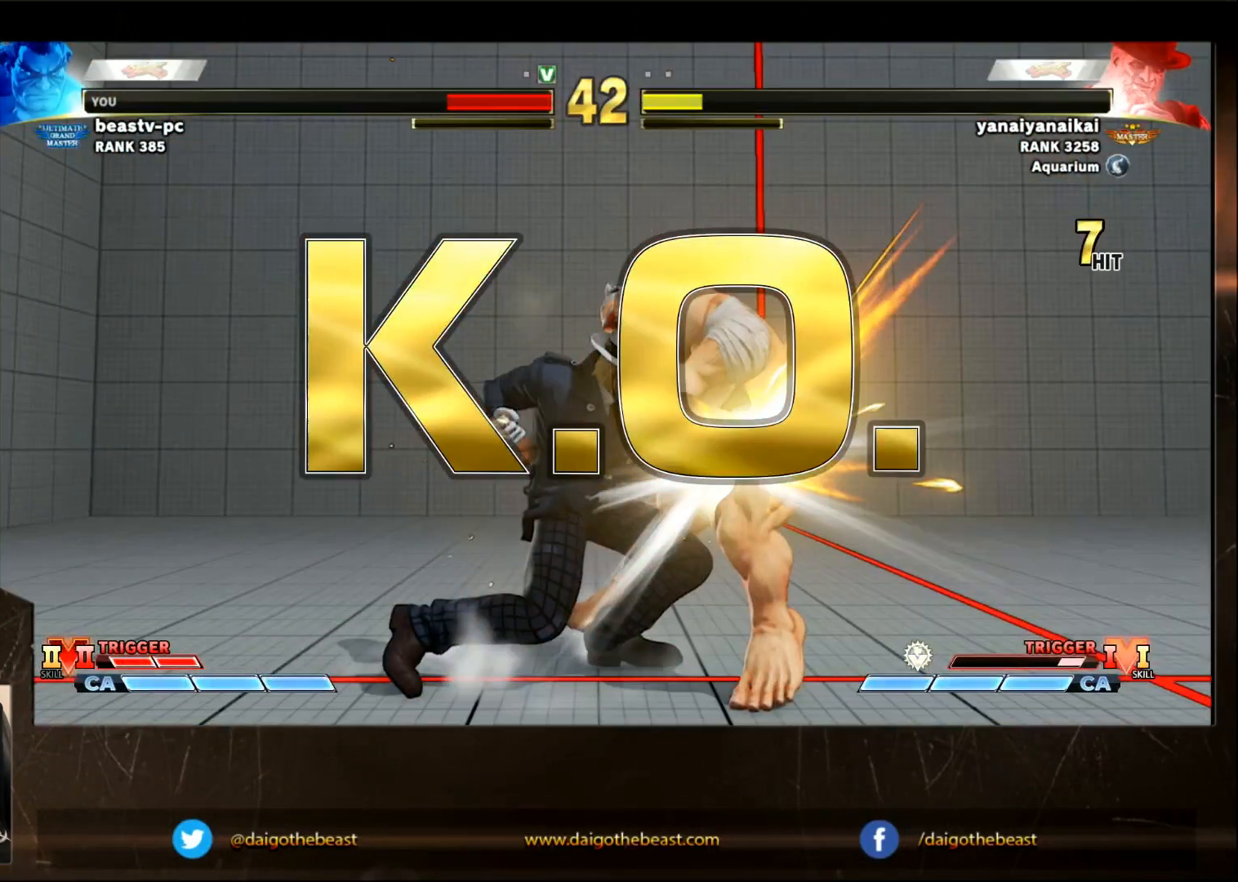
{"buttons": [], "left_stick": "center", "events": []}
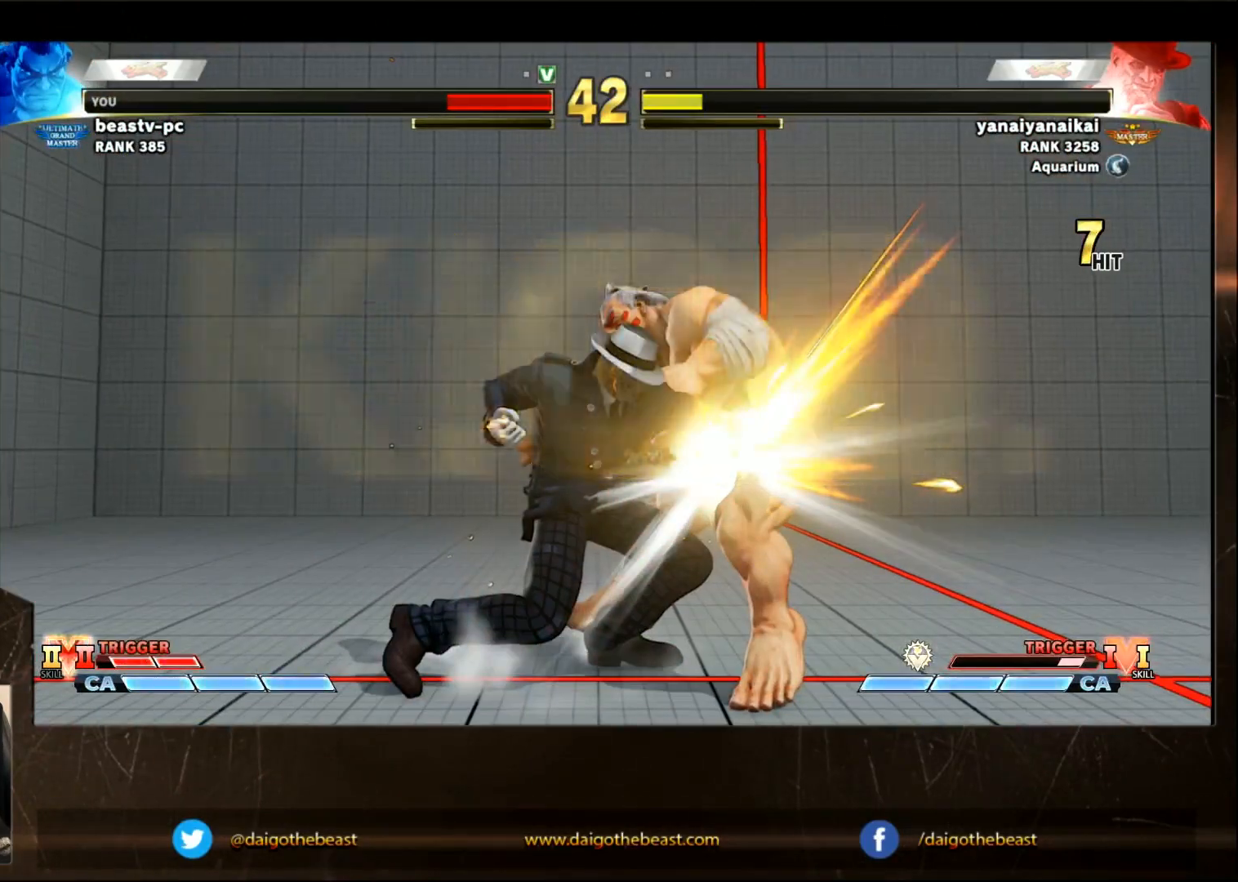
{"buttons": [], "left_stick": "center", "events": []}
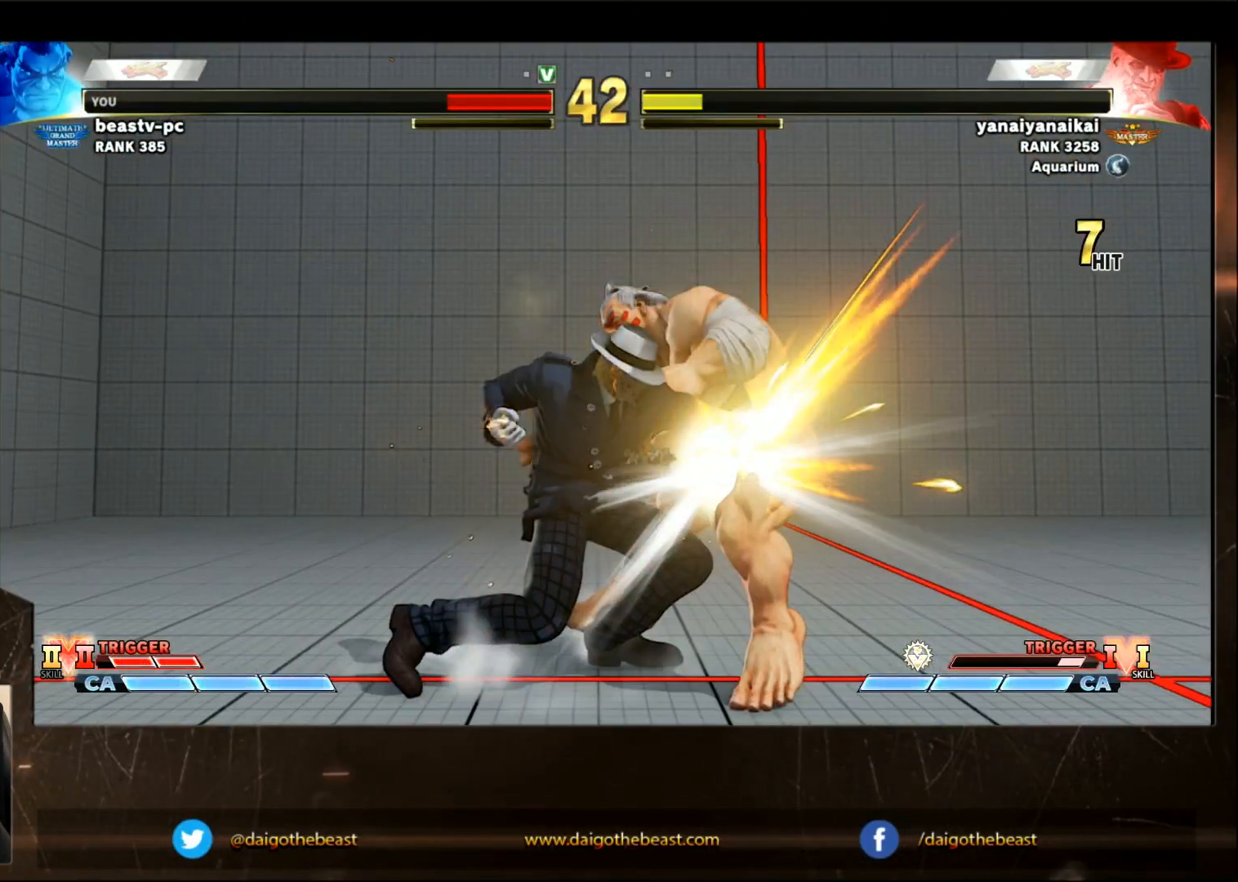
{"buttons": [], "left_stick": "center", "events": []}
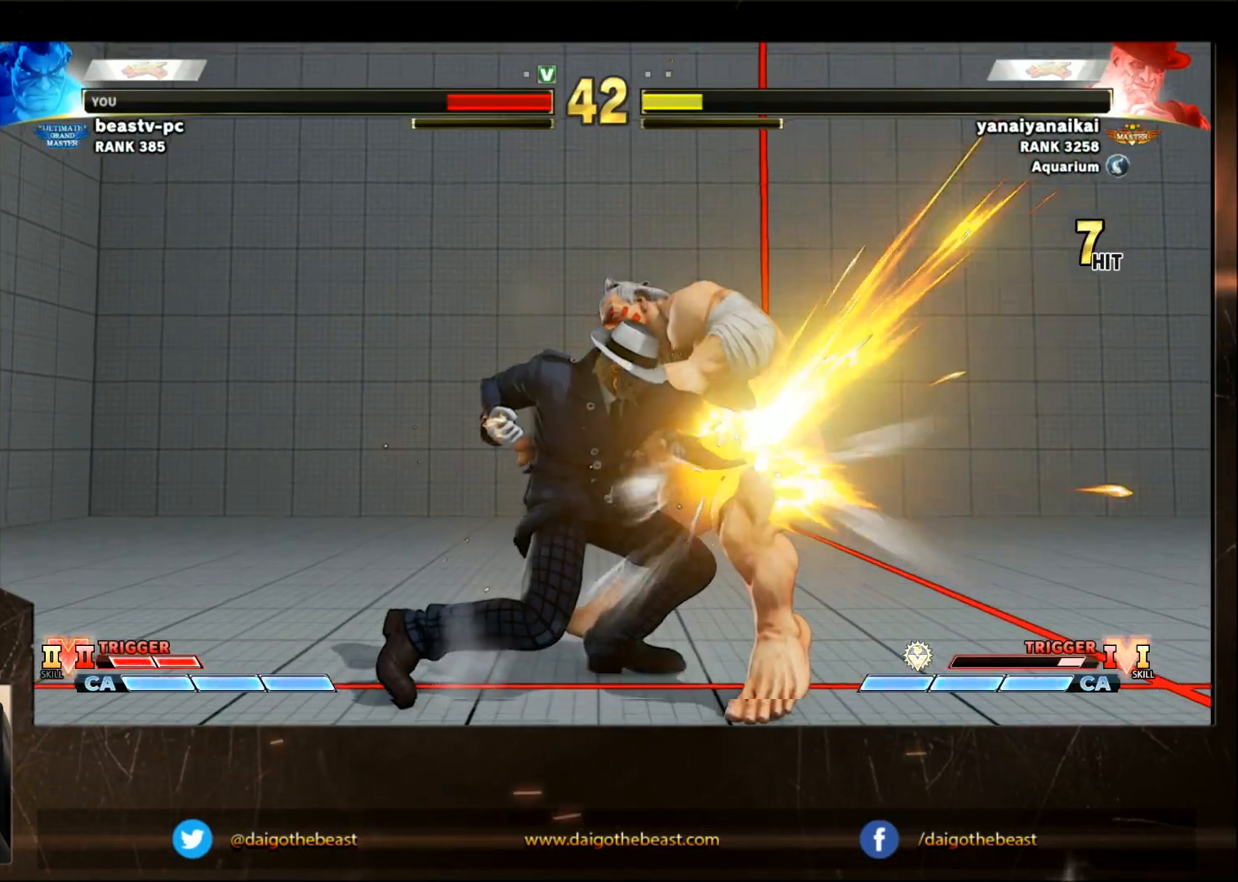
{"buttons": [], "left_stick": "down-left", "events": [[200, "left_stick", "down-left"]]}
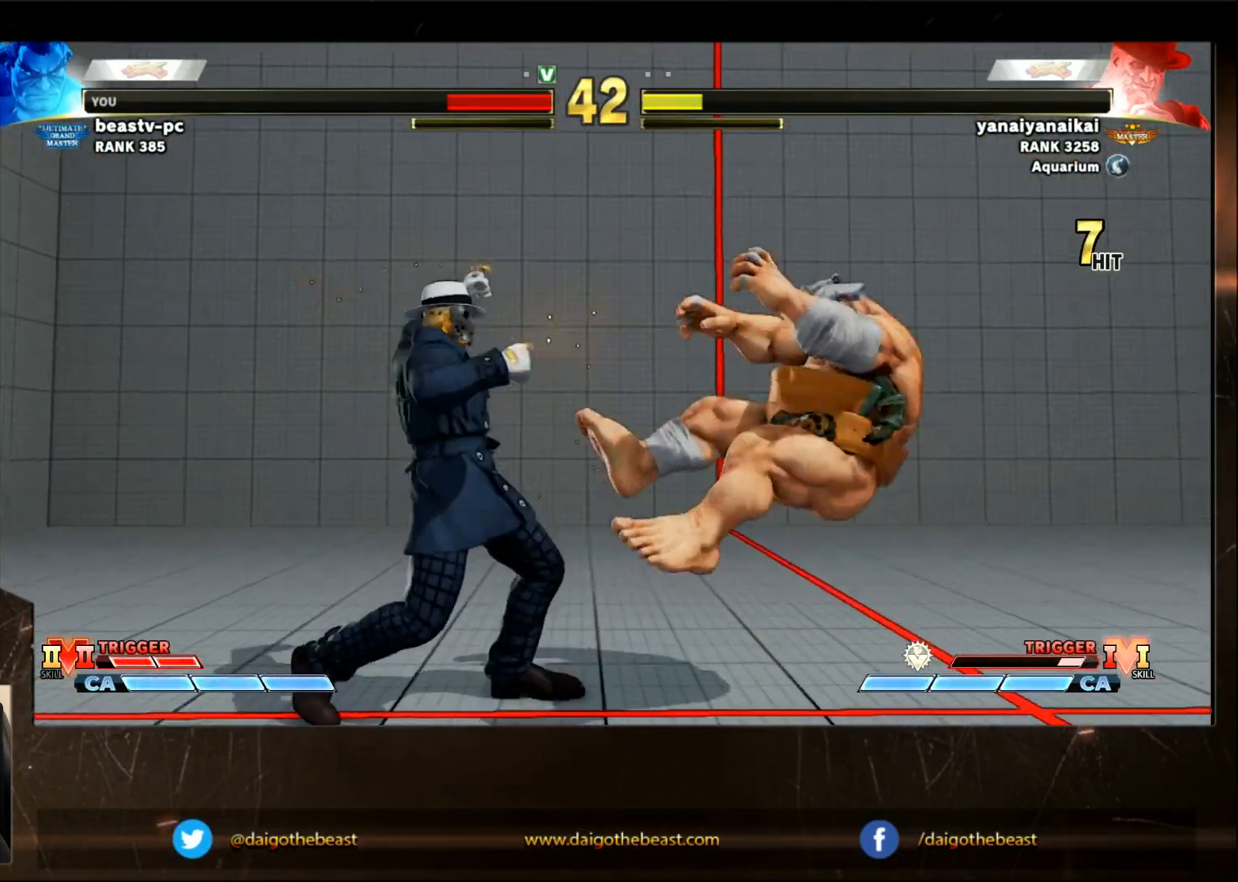
{"buttons": [], "left_stick": "down-left", "events": []}
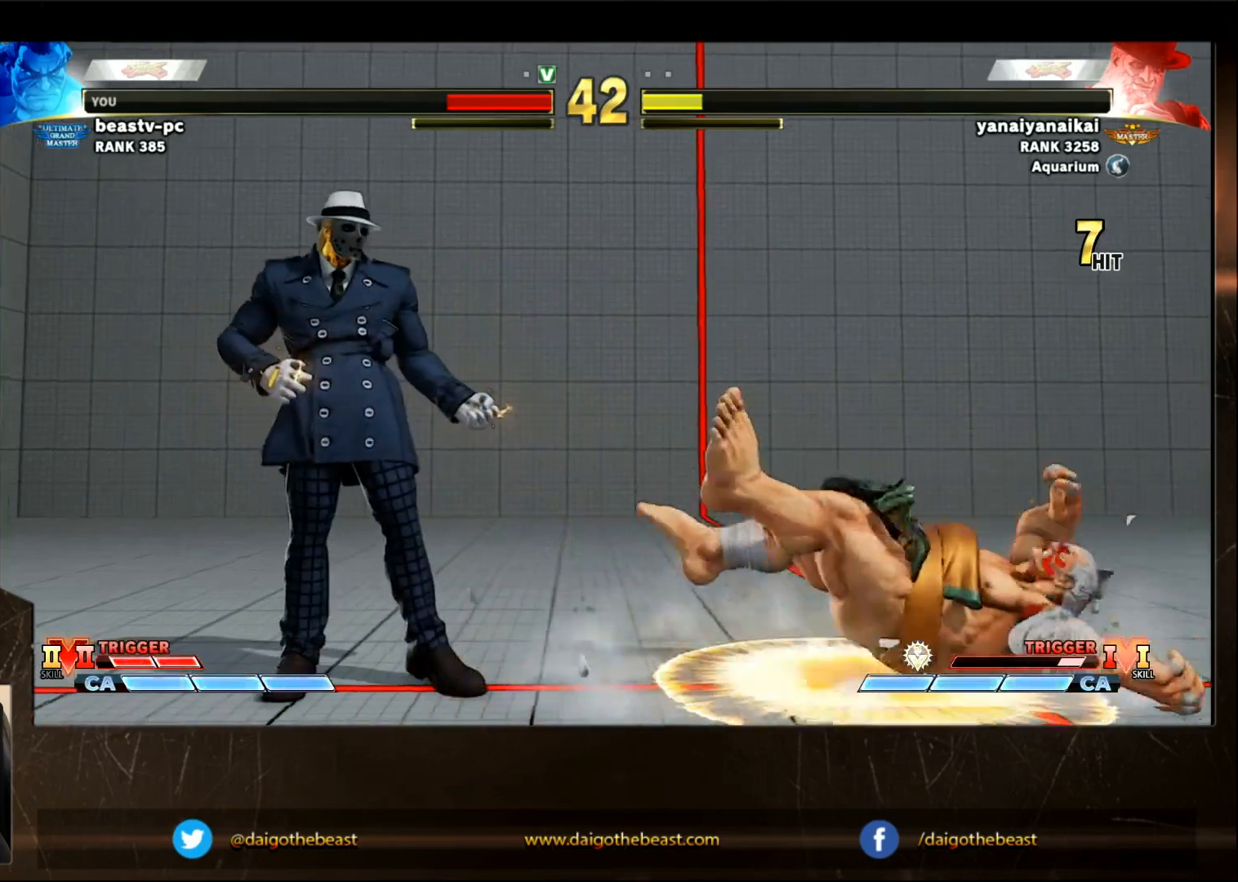
{"buttons": [], "left_stick": "down-left", "events": []}
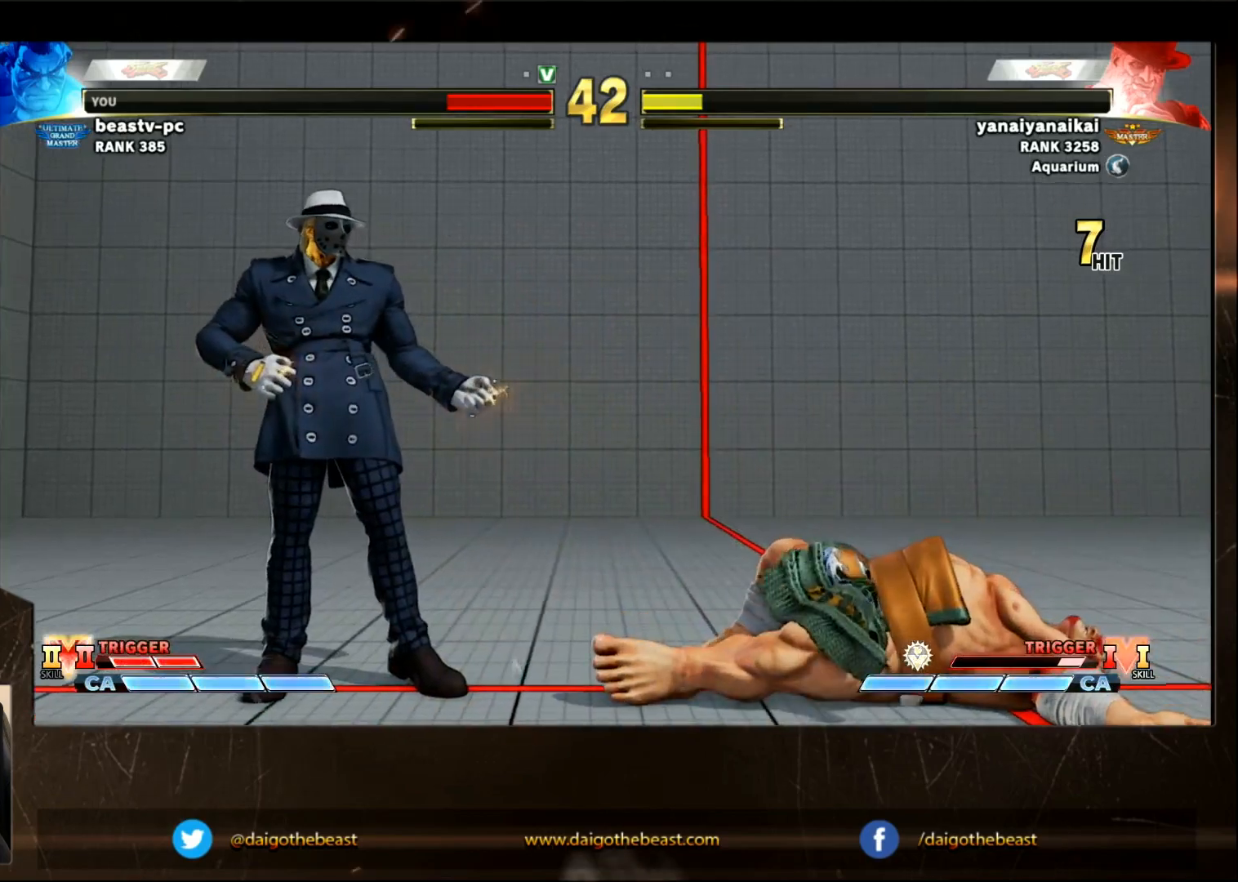
{"buttons": [], "left_stick": "down-left", "events": []}
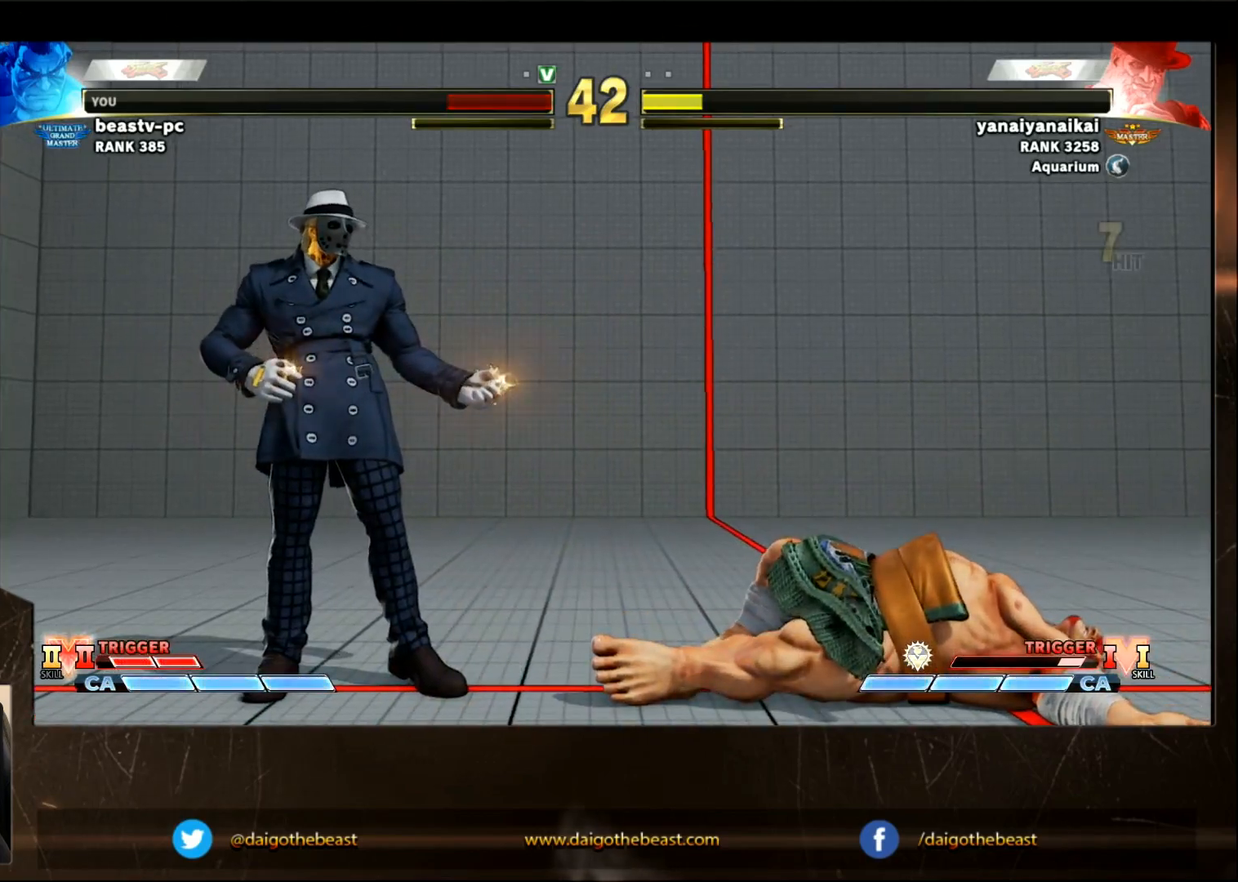
{"buttons": [], "left_stick": "down-left", "events": []}
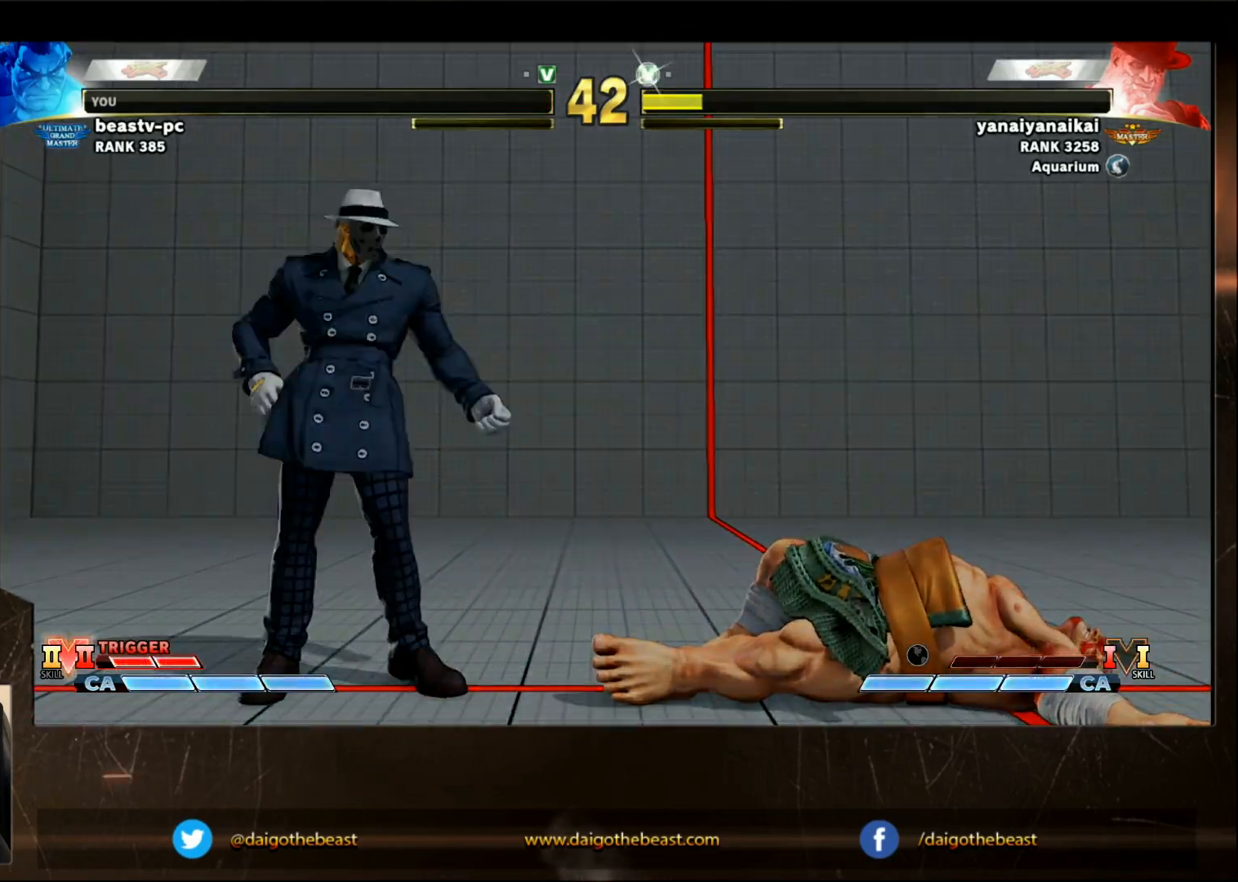
{"buttons": [], "left_stick": "down-left", "events": []}